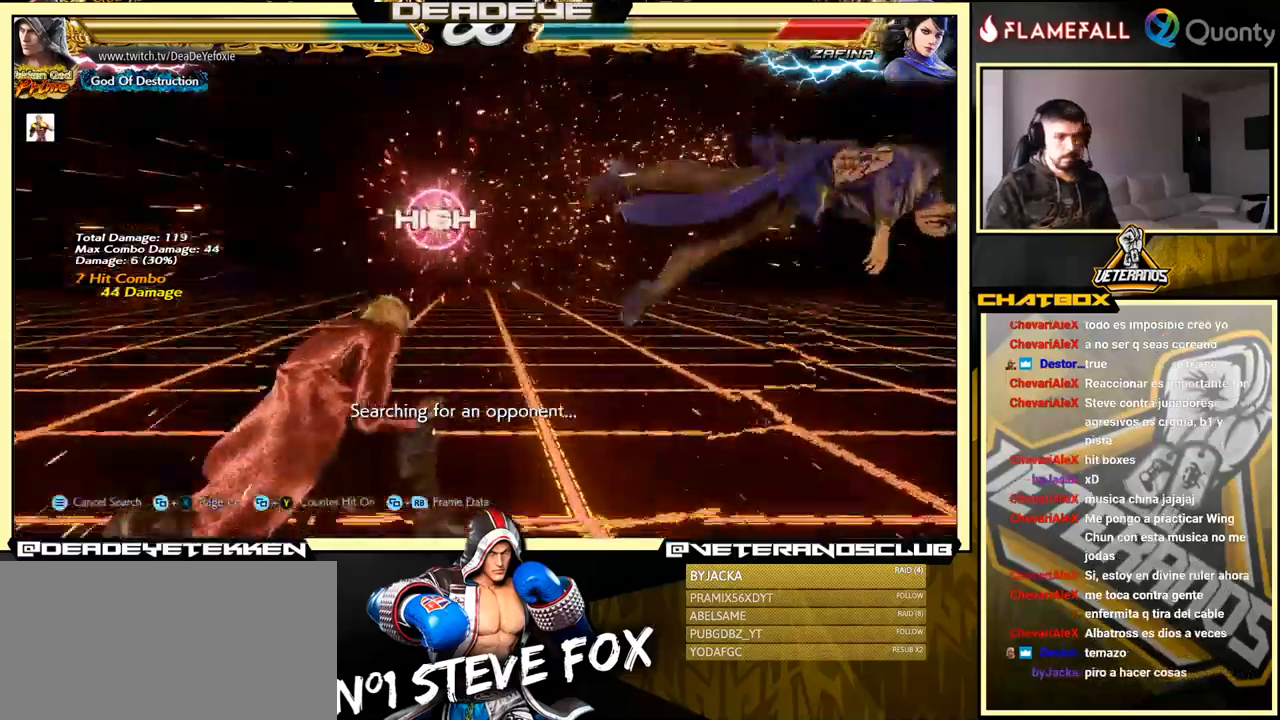
Gameplay with a controller (arcade stick); each line is a JSON object with the inputs held at the frame after it. "events" lists button and stick changes between this image and that frame as [ms after this image, input, new state], when the widget could be followed in between. Not read: L3 R3.
{"buttons": [], "left_stick": "right", "events": [[166, "left_stick", "right"], [250, "left_stick", "center"], [300, "left_stick", "right"]]}
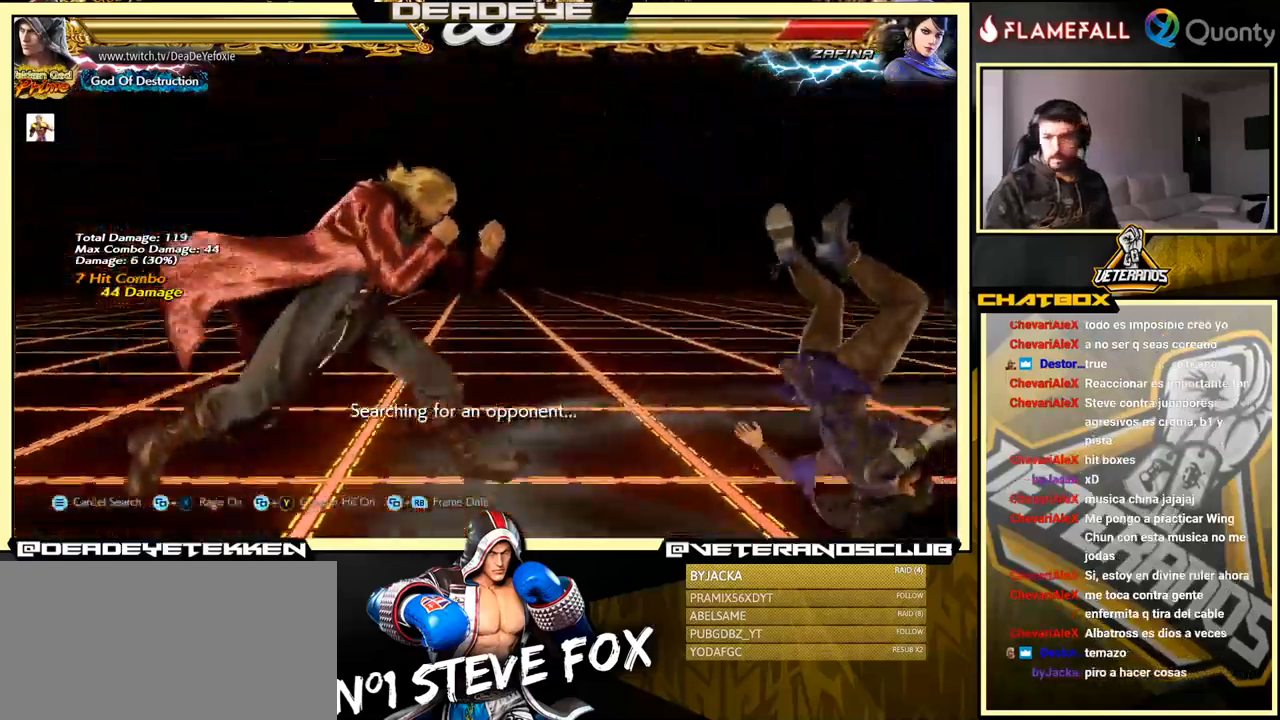
{"buttons": [], "left_stick": "center", "events": [[33, "left_stick", "down-right"], [50, "R1", "down"], [100, "R1", "up"], [216, "left_stick", "center"]]}
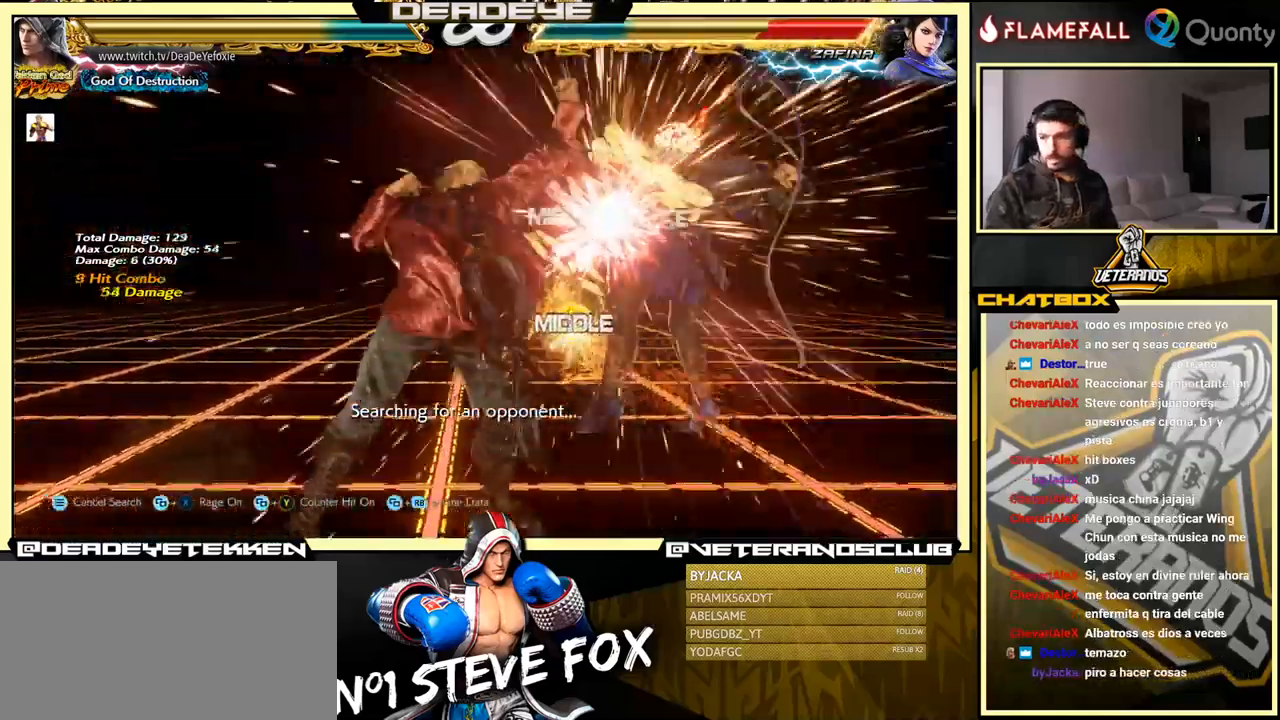
{"buttons": ["R2"], "left_stick": "center", "events": [[383, "R2", "down"]]}
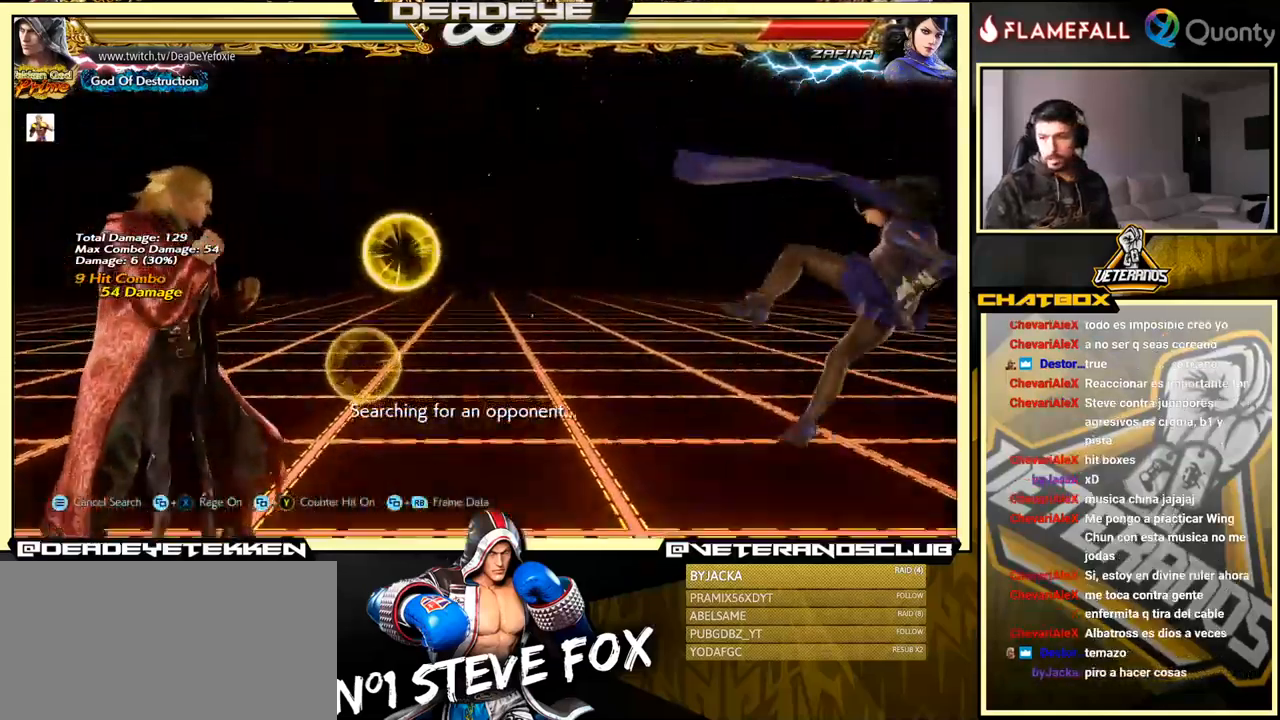
{"buttons": [], "left_stick": "center", "events": [[16, "R2", "up"]]}
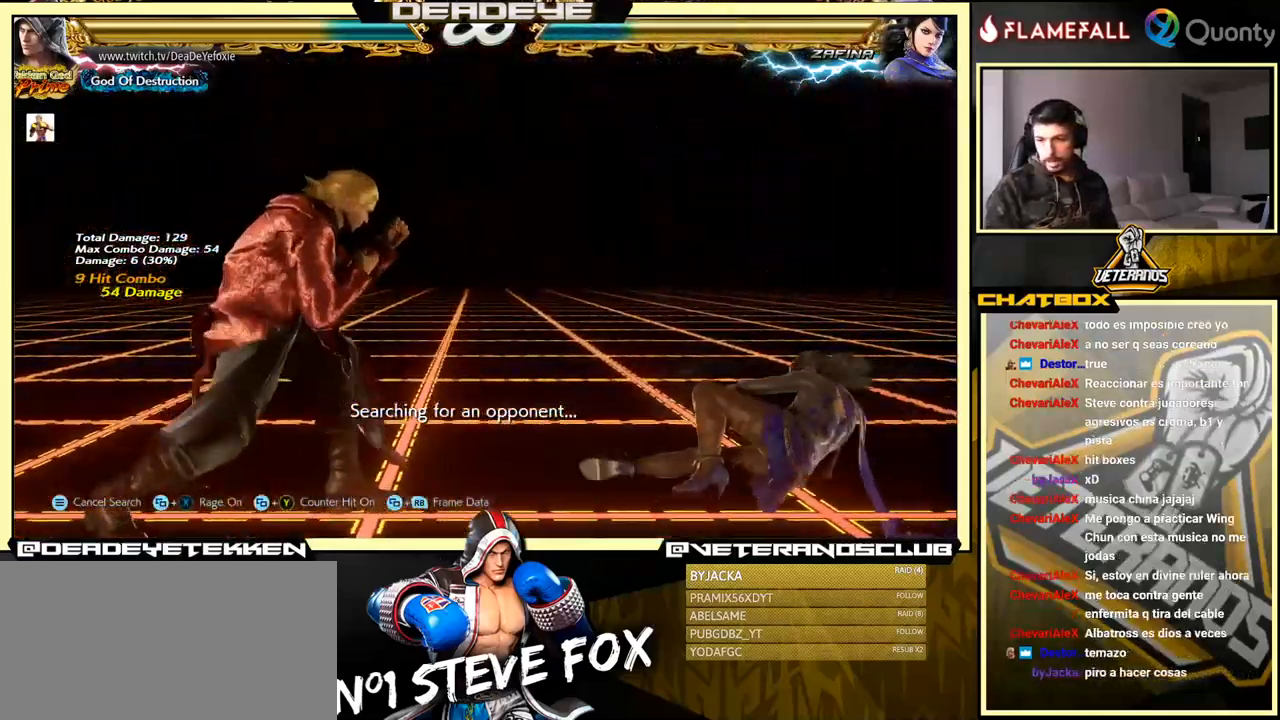
{"buttons": [], "left_stick": "center", "events": []}
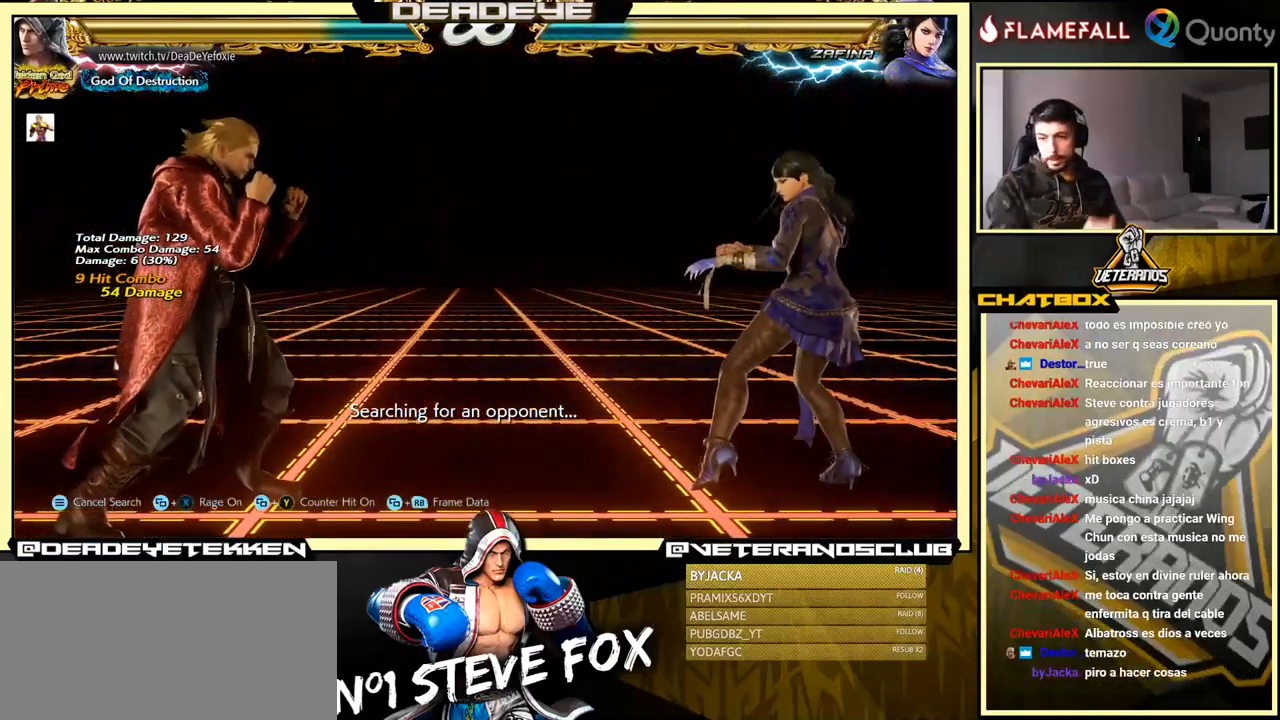
{"buttons": [], "left_stick": "center", "events": []}
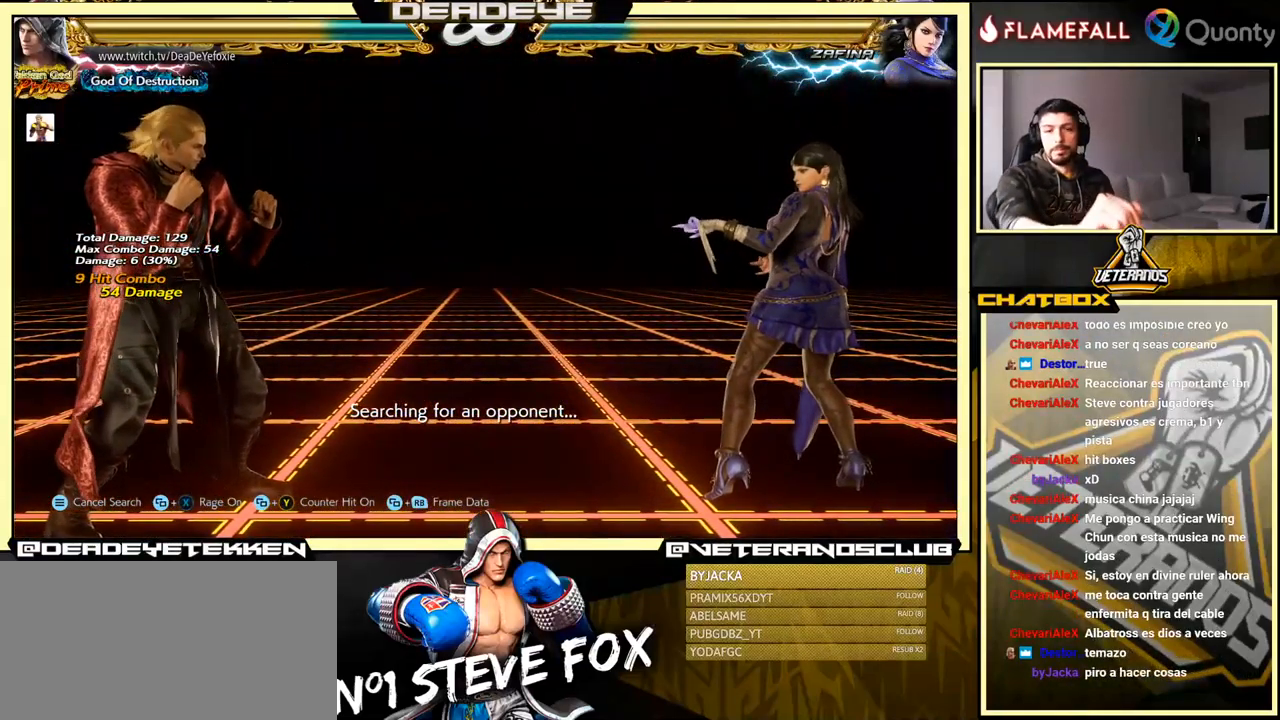
{"buttons": [], "left_stick": "center", "events": []}
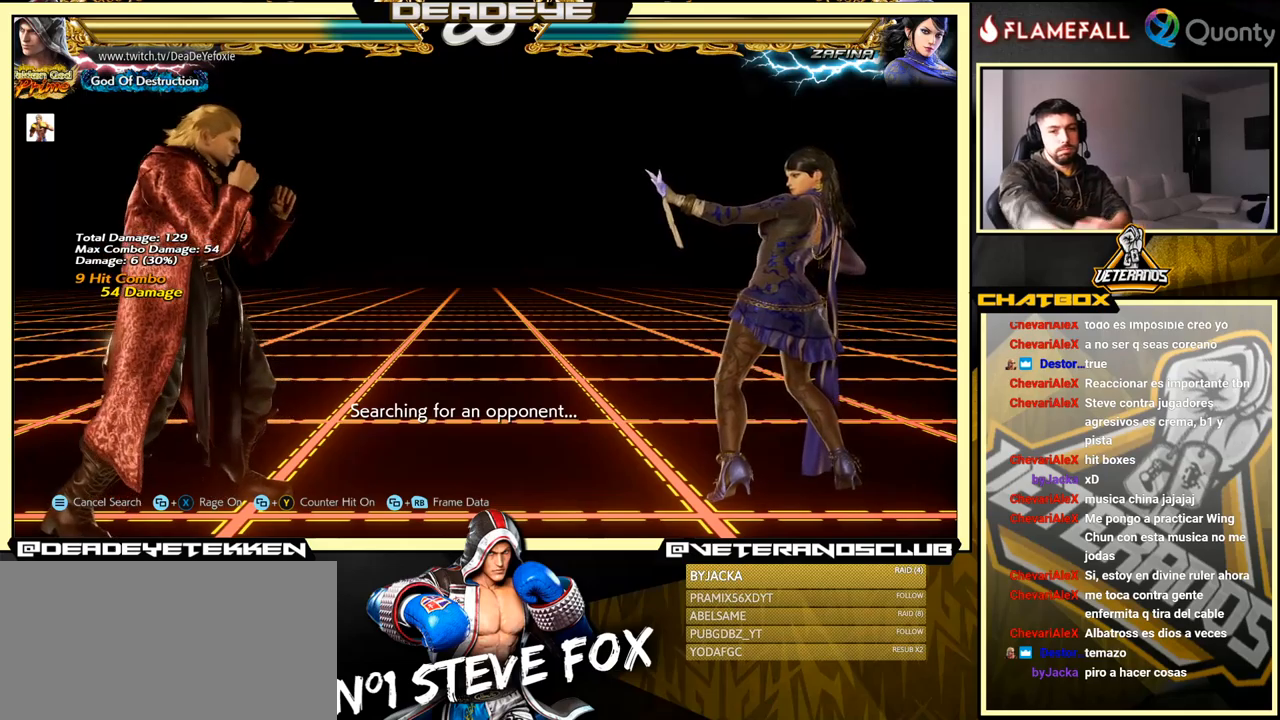
{"buttons": [], "left_stick": "center", "events": []}
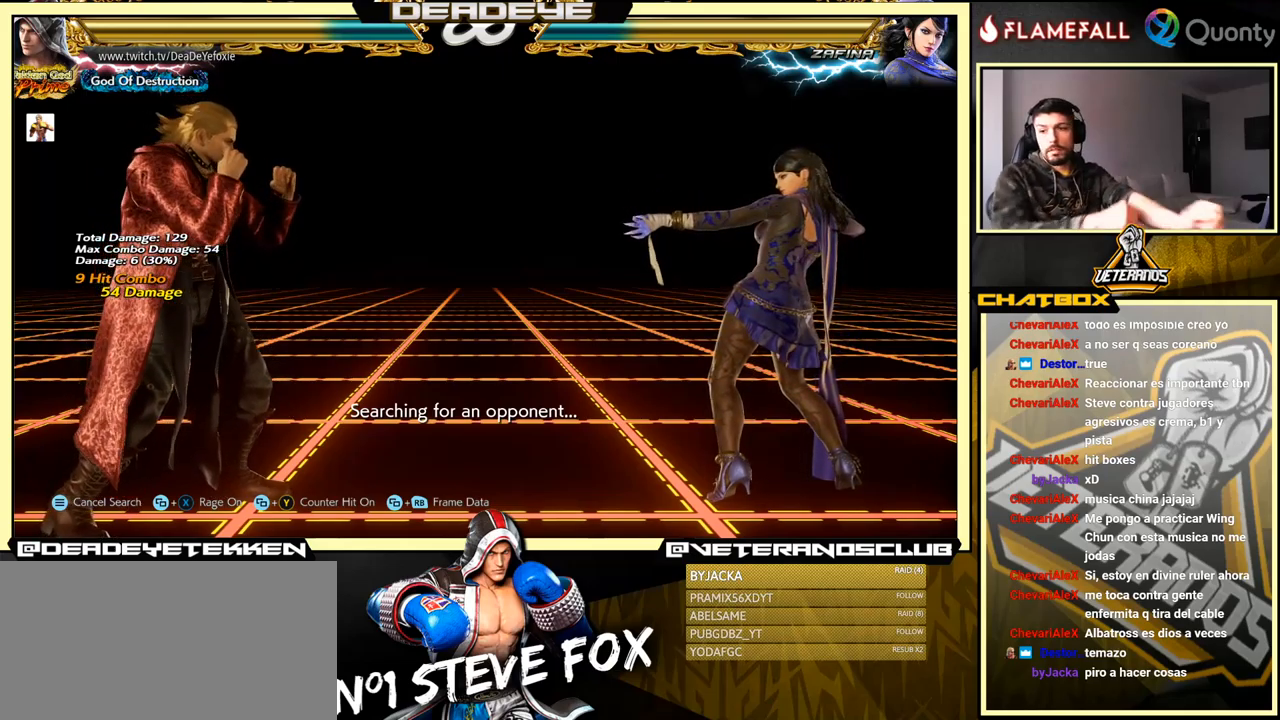
{"buttons": [], "left_stick": "center", "events": []}
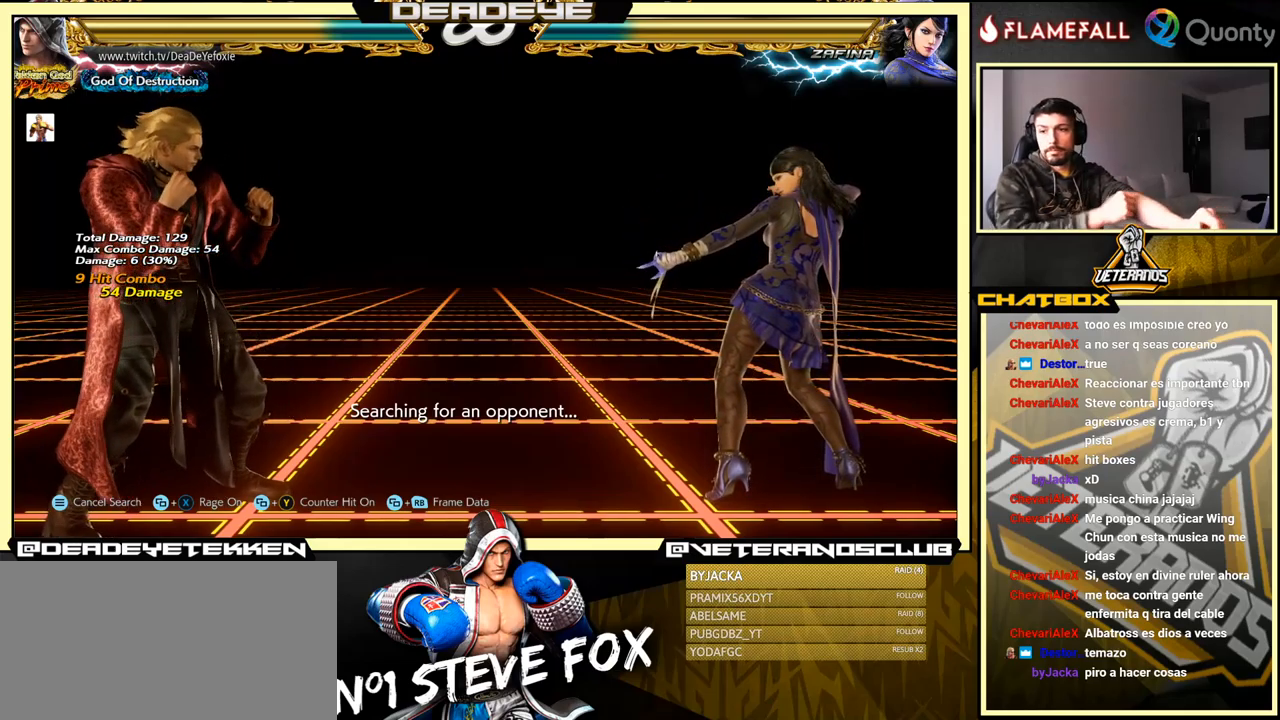
{"buttons": [], "left_stick": "center", "events": []}
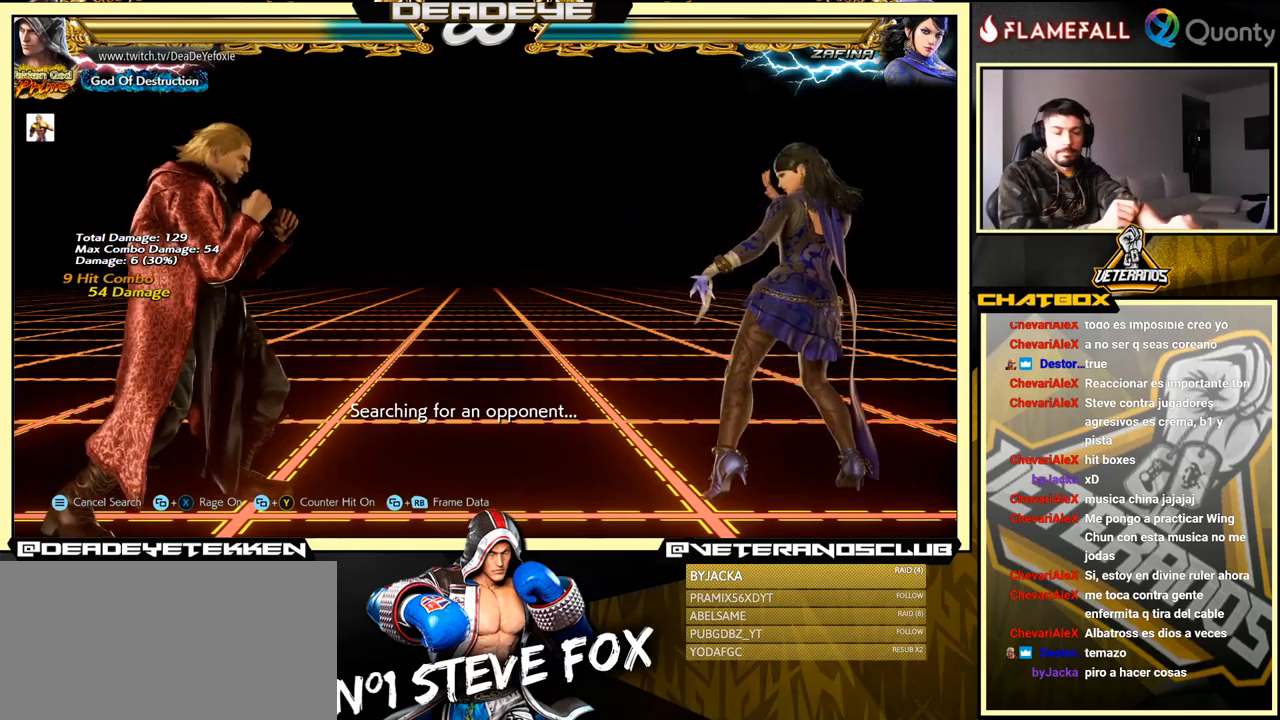
{"buttons": [], "left_stick": "center", "events": []}
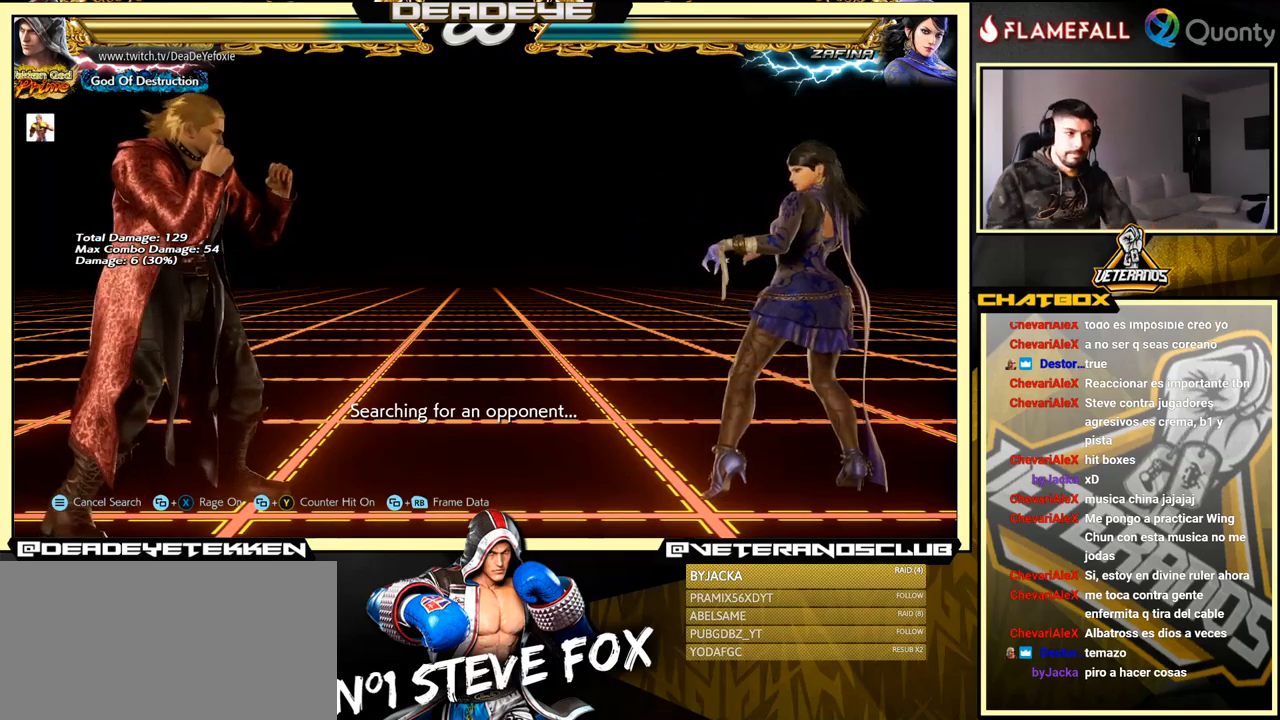
{"buttons": [], "left_stick": "center", "events": []}
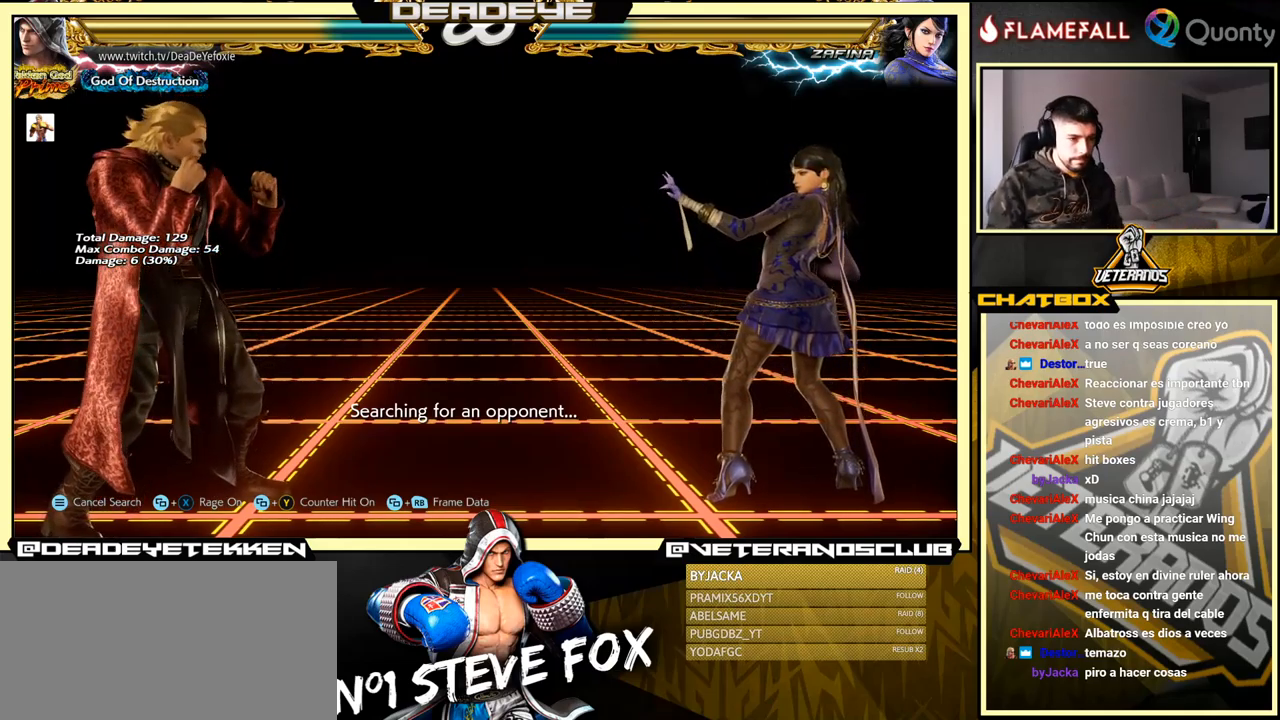
{"buttons": [], "left_stick": "center", "events": []}
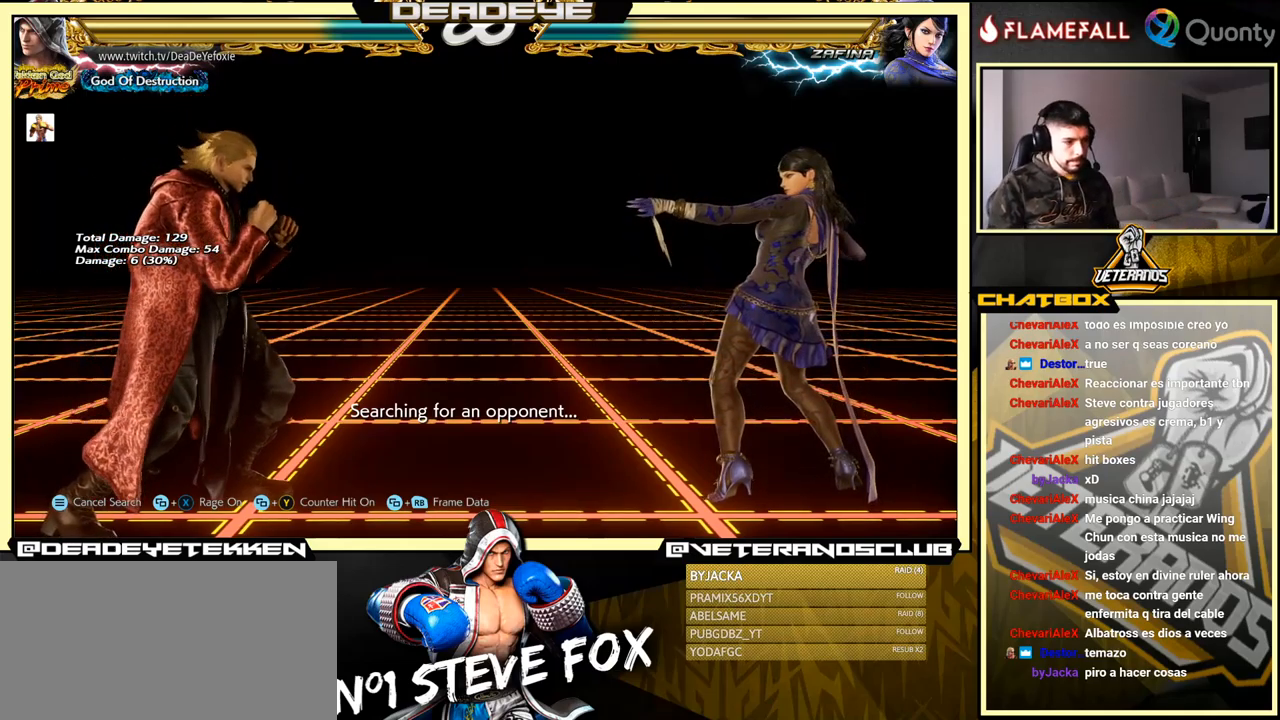
{"buttons": [], "left_stick": "center", "events": [[117, "TRIANGLE", "down"], [400, "TRIANGLE", "up"]]}
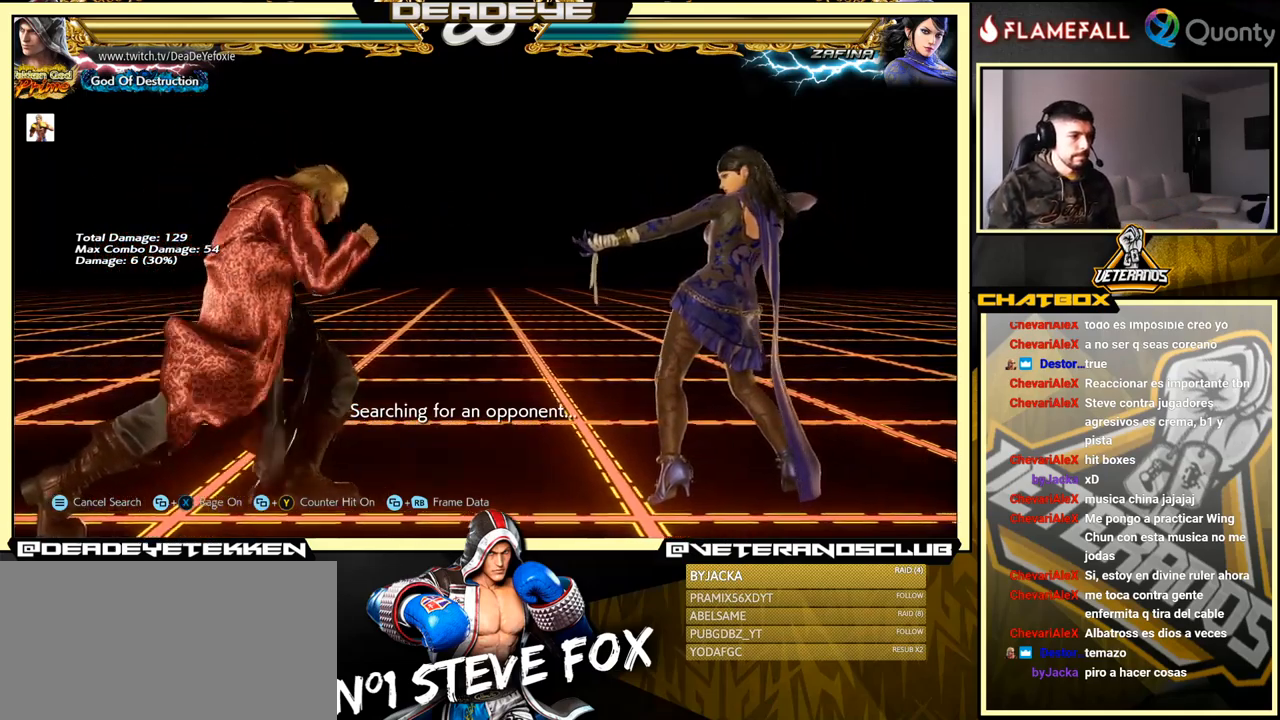
{"buttons": [], "left_stick": "center", "events": [[83, "TRIANGLE", "down"], [417, "TRIANGLE", "up"]]}
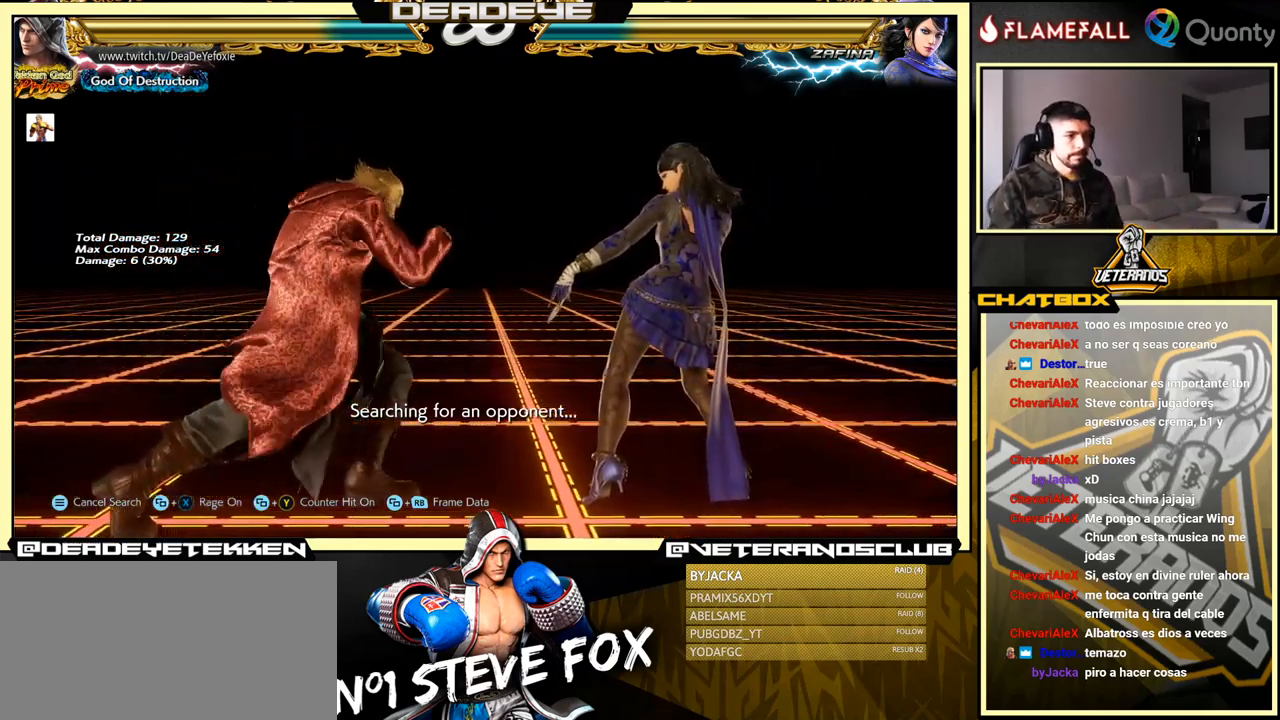
{"buttons": [], "left_stick": "center", "events": [[67, "TRIANGLE", "down"], [467, "TRIANGLE", "up"]]}
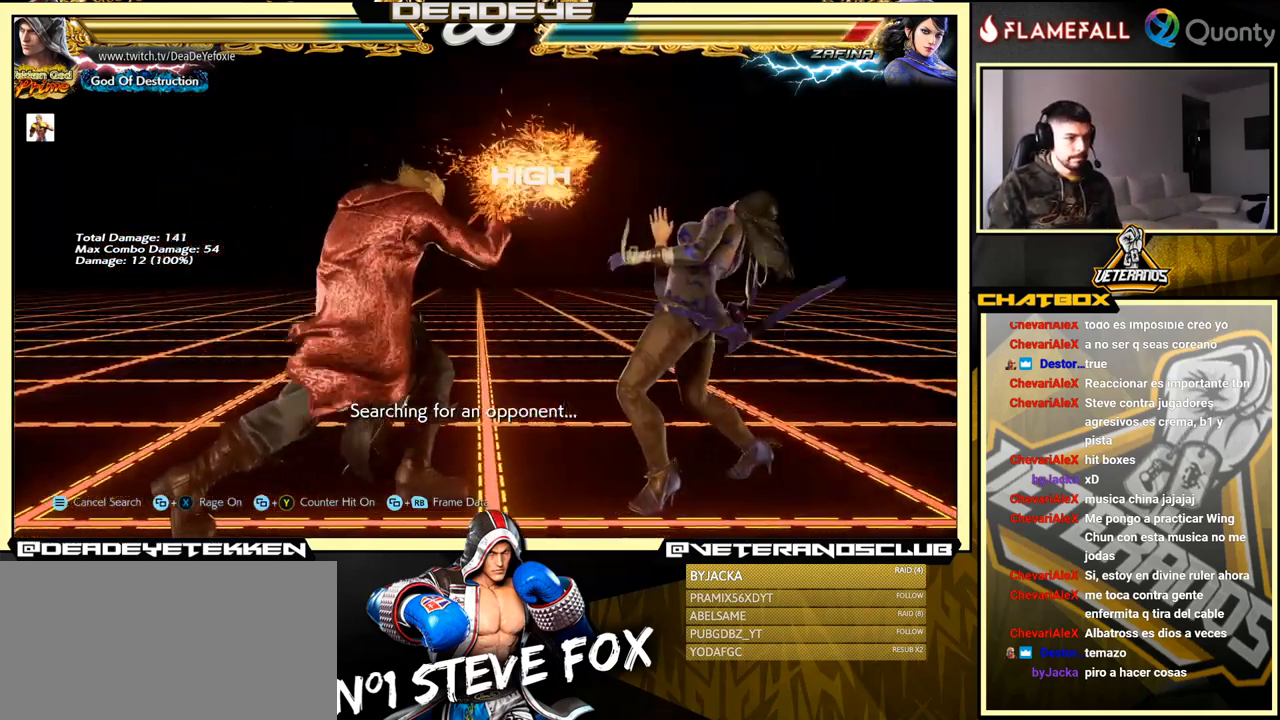
{"buttons": [], "left_stick": "center", "events": [[167, "TRIANGLE", "down"], [467, "TRIANGLE", "up"]]}
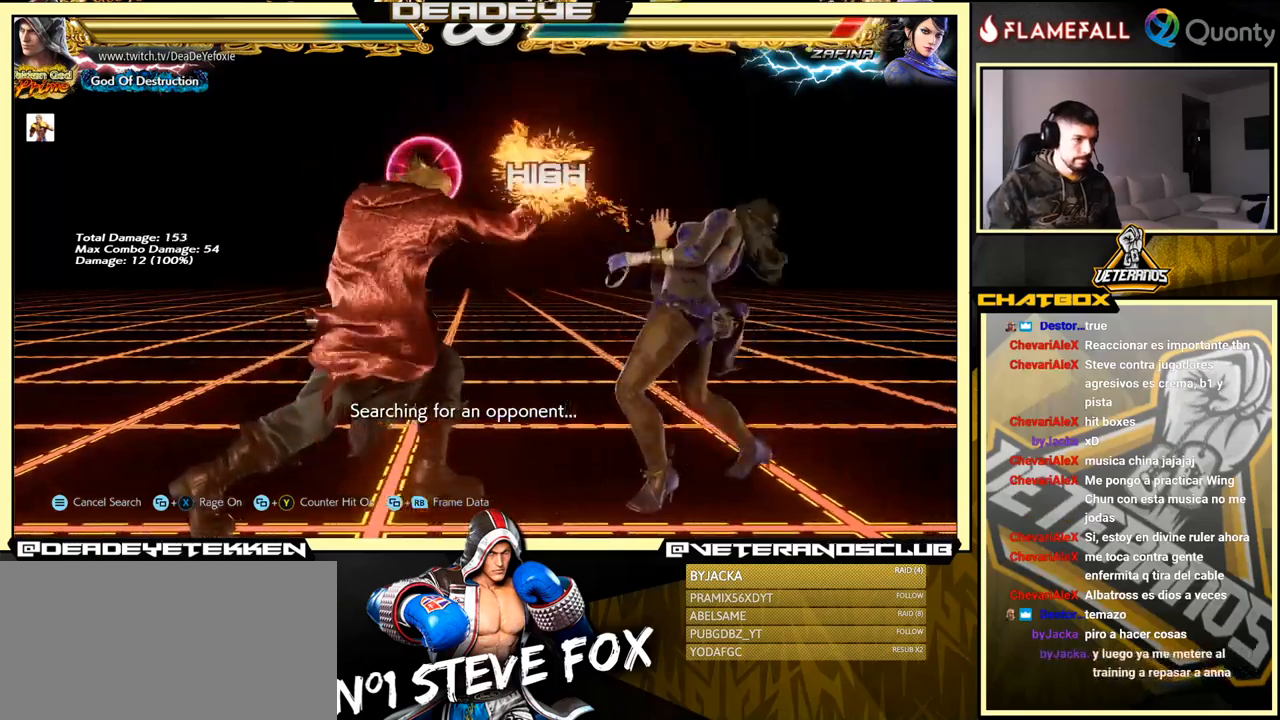
{"buttons": ["TRIANGLE"], "left_stick": "center", "events": [[484, "TRIANGLE", "down"]]}
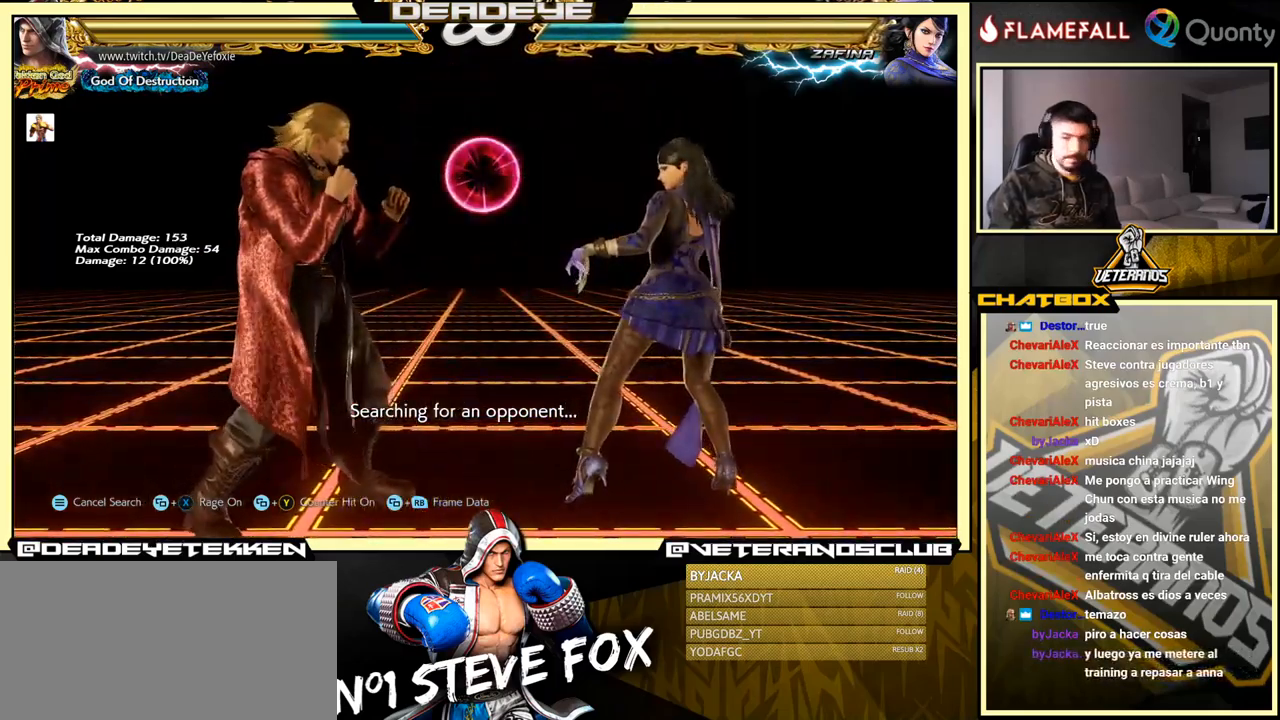
{"buttons": ["TRIANGLE"], "left_stick": "center", "events": [[267, "TRIANGLE", "up"], [484, "TRIANGLE", "down"]]}
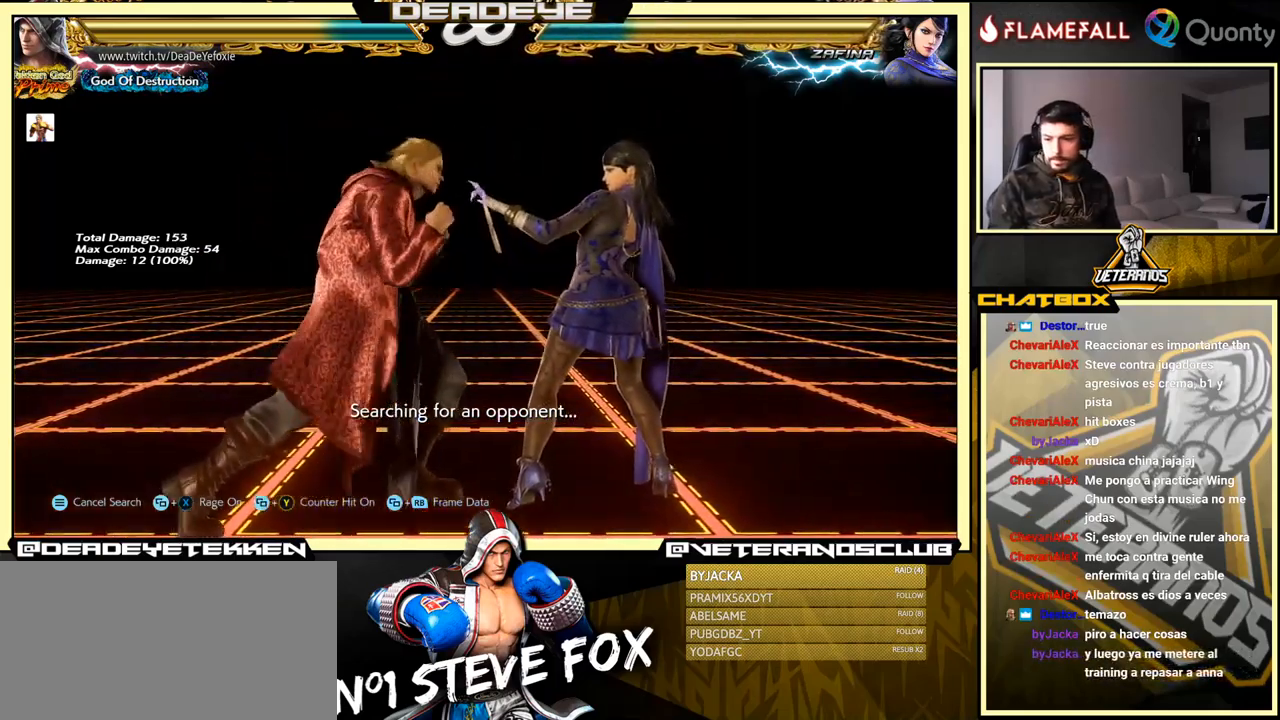
{"buttons": ["TRIANGLE"], "left_stick": "center", "events": [[317, "TRIANGLE", "up"], [500, "TRIANGLE", "down"]]}
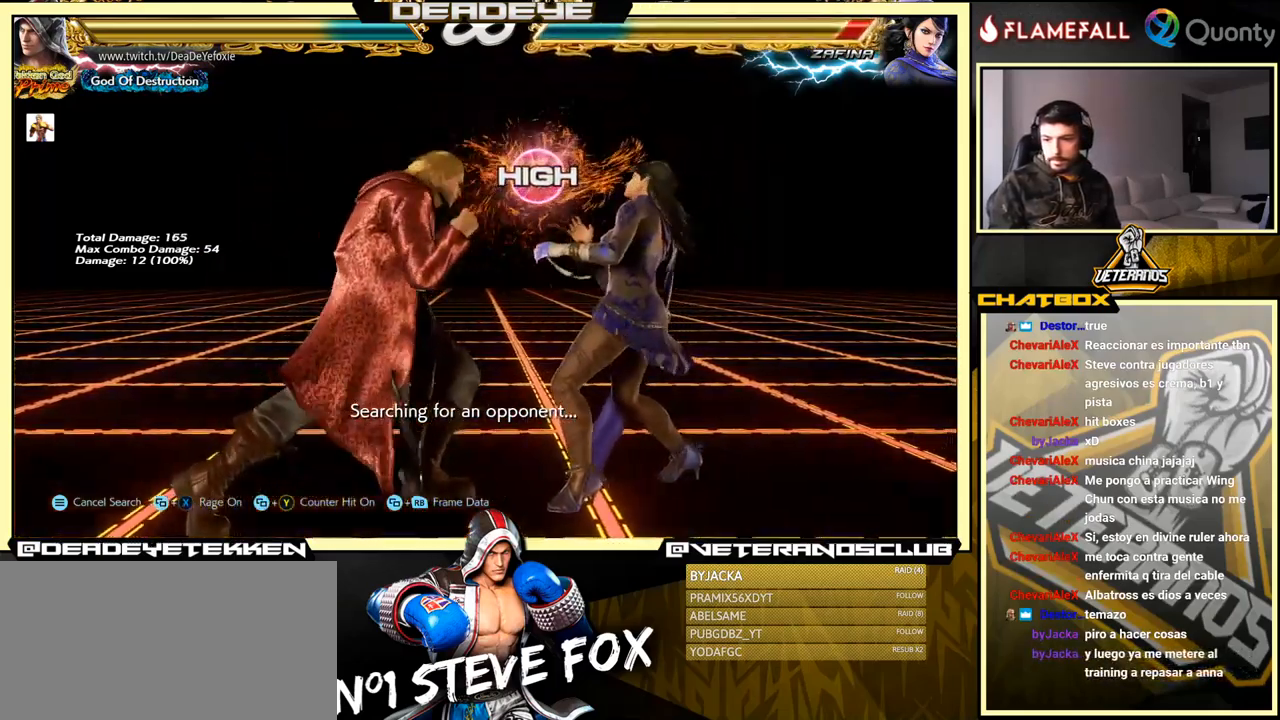
{"buttons": [], "left_stick": "center", "events": [[334, "TRIANGLE", "up"]]}
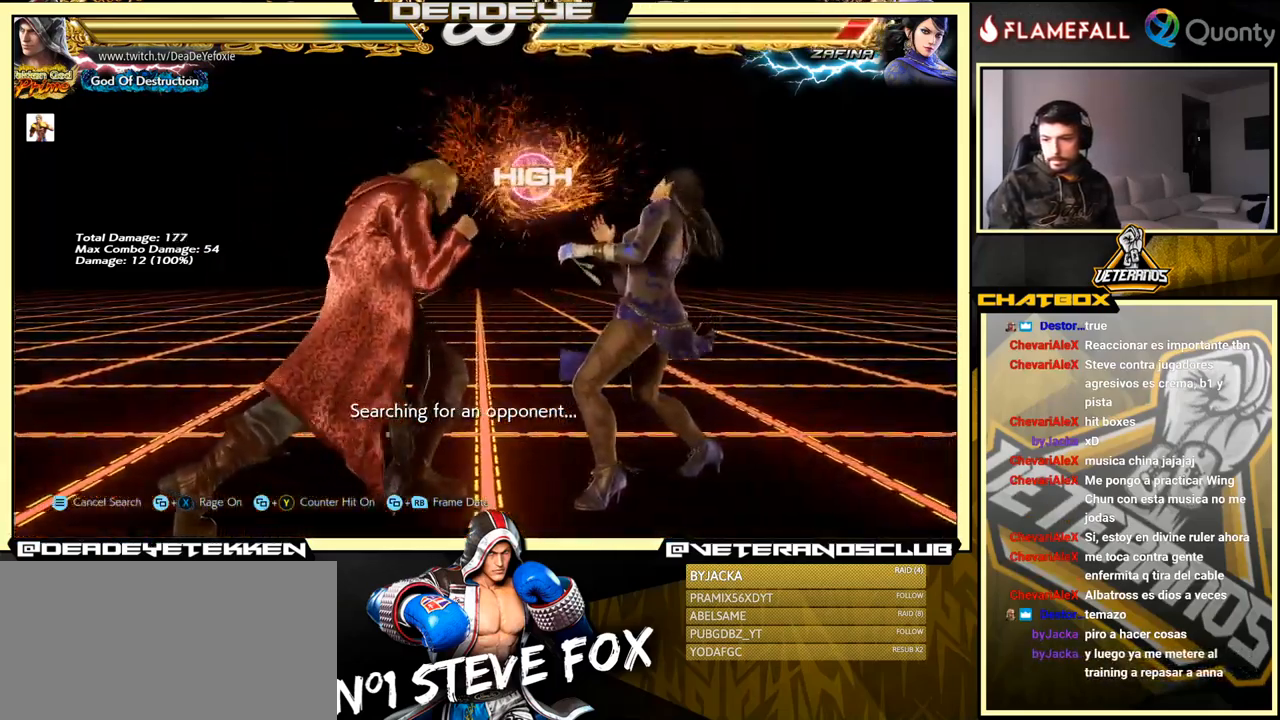
{"buttons": [], "left_stick": "center", "events": [[67, "TRIANGLE", "down"], [450, "TRIANGLE", "up"]]}
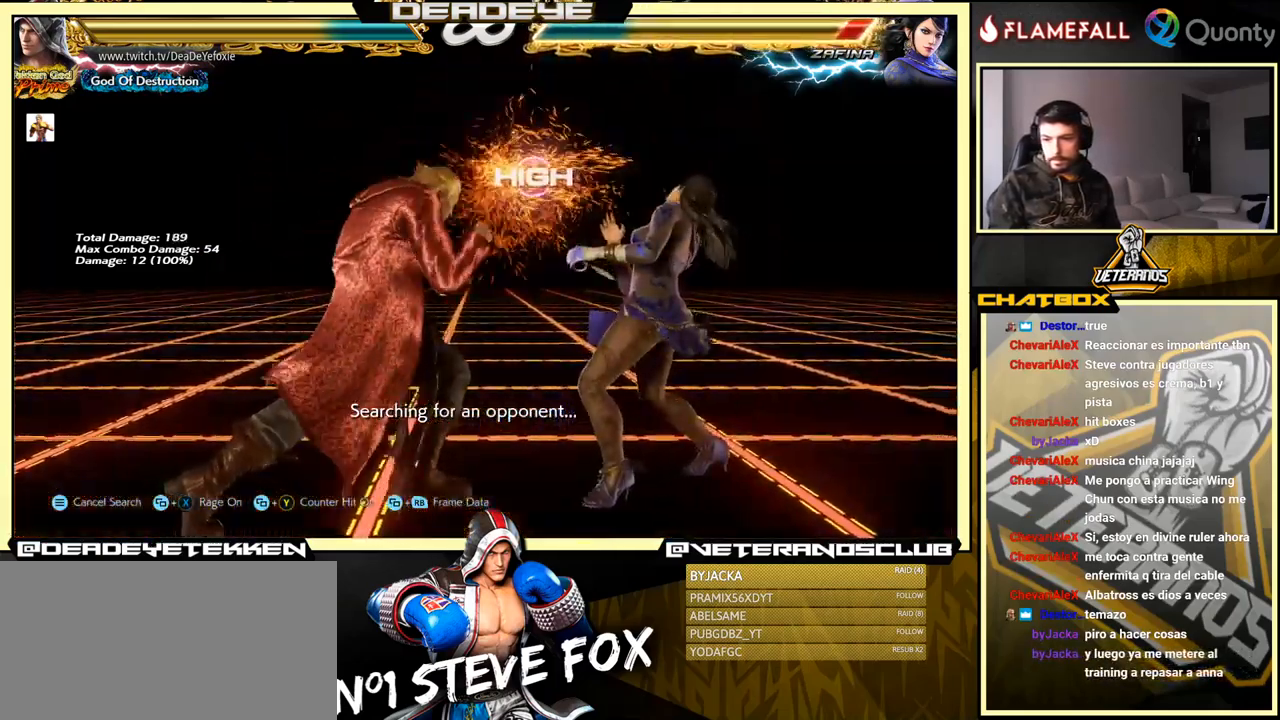
{"buttons": [], "left_stick": "center", "events": [[117, "TRIANGLE", "down"], [467, "TRIANGLE", "up"]]}
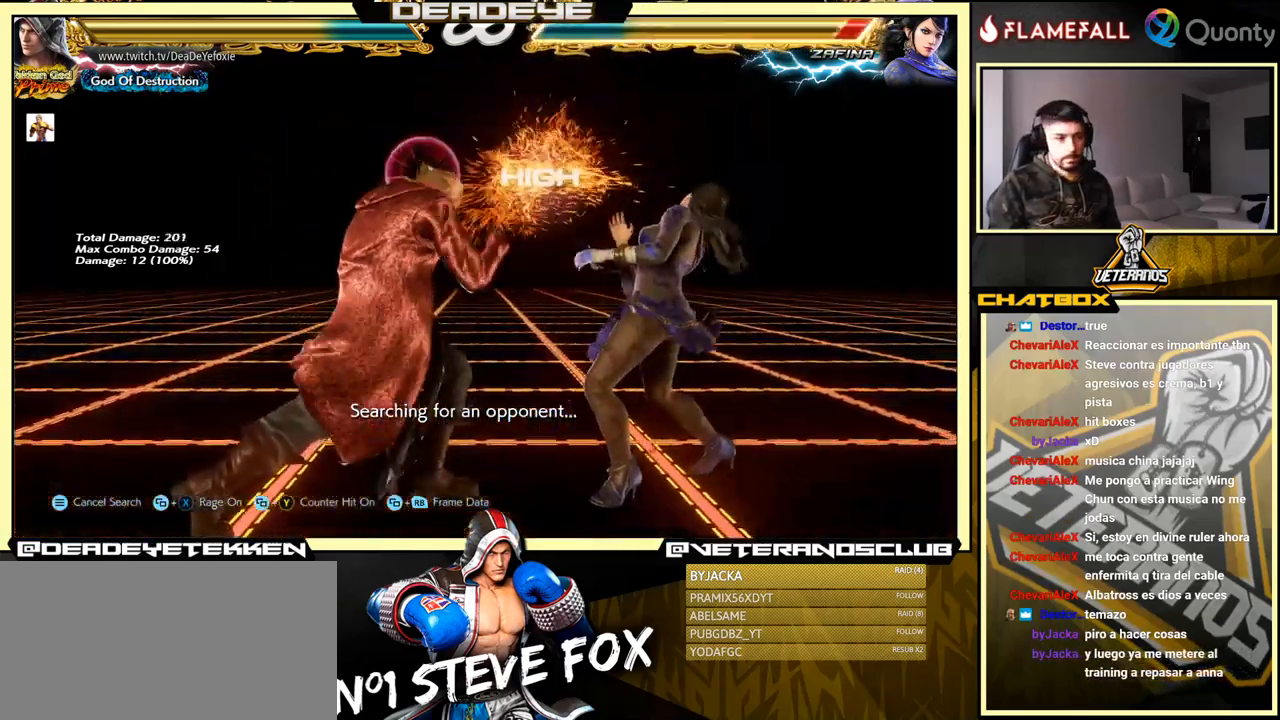
{"buttons": [], "left_stick": "center", "events": [[134, "TRIANGLE", "down"], [450, "TRIANGLE", "up"]]}
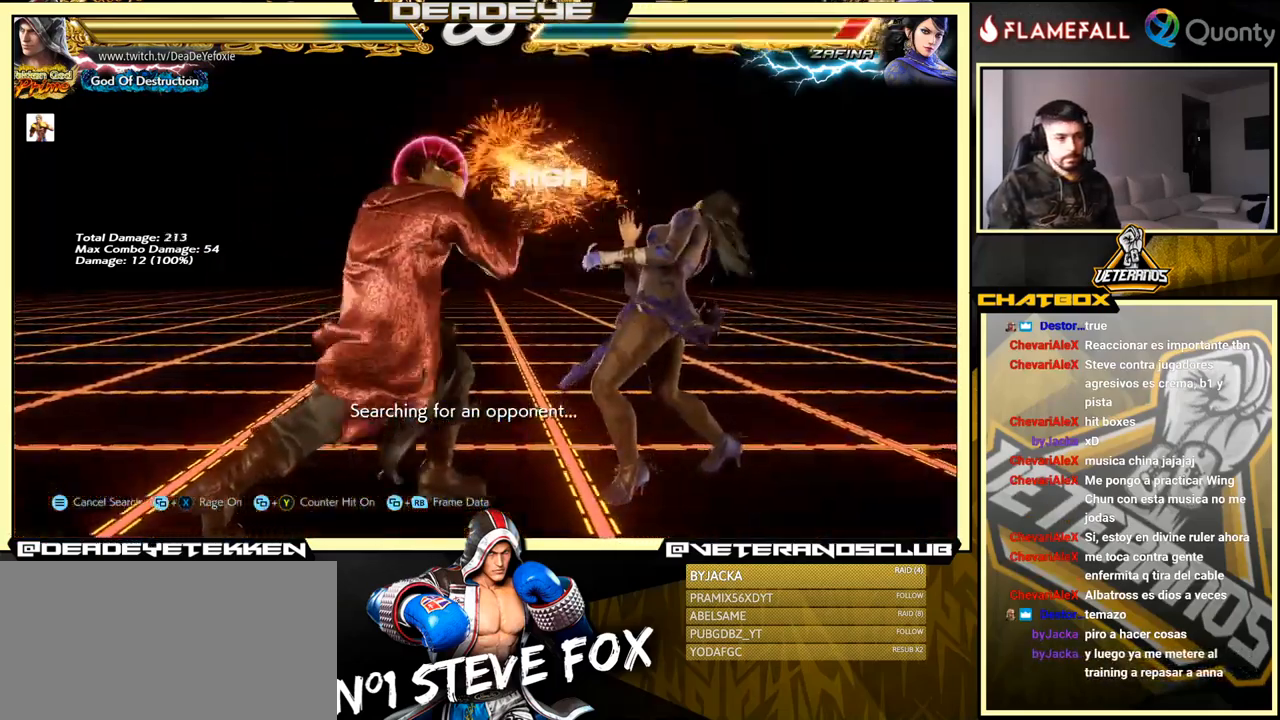
{"buttons": ["TRIANGLE"], "left_stick": "center", "events": [[150, "TRIANGLE", "down"]]}
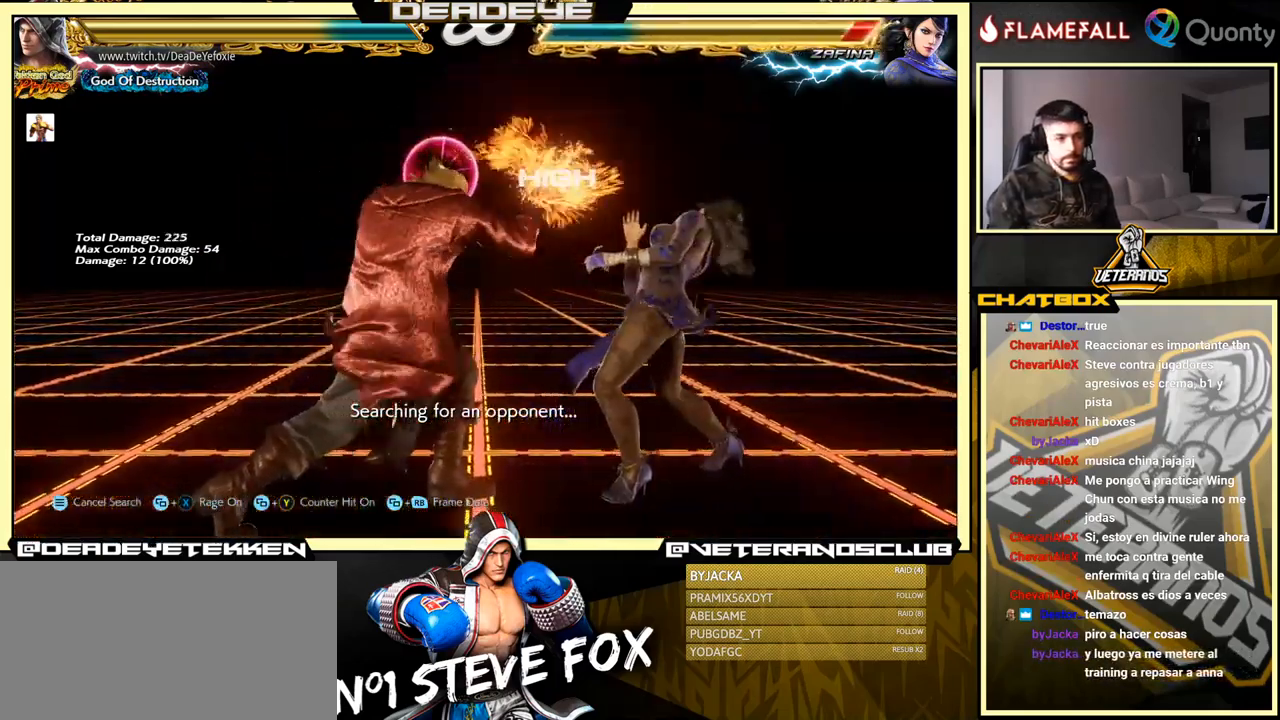
{"buttons": ["TRIANGLE"], "left_stick": "center", "events": [[17, "TRIANGLE", "up"], [200, "TRIANGLE", "down"]]}
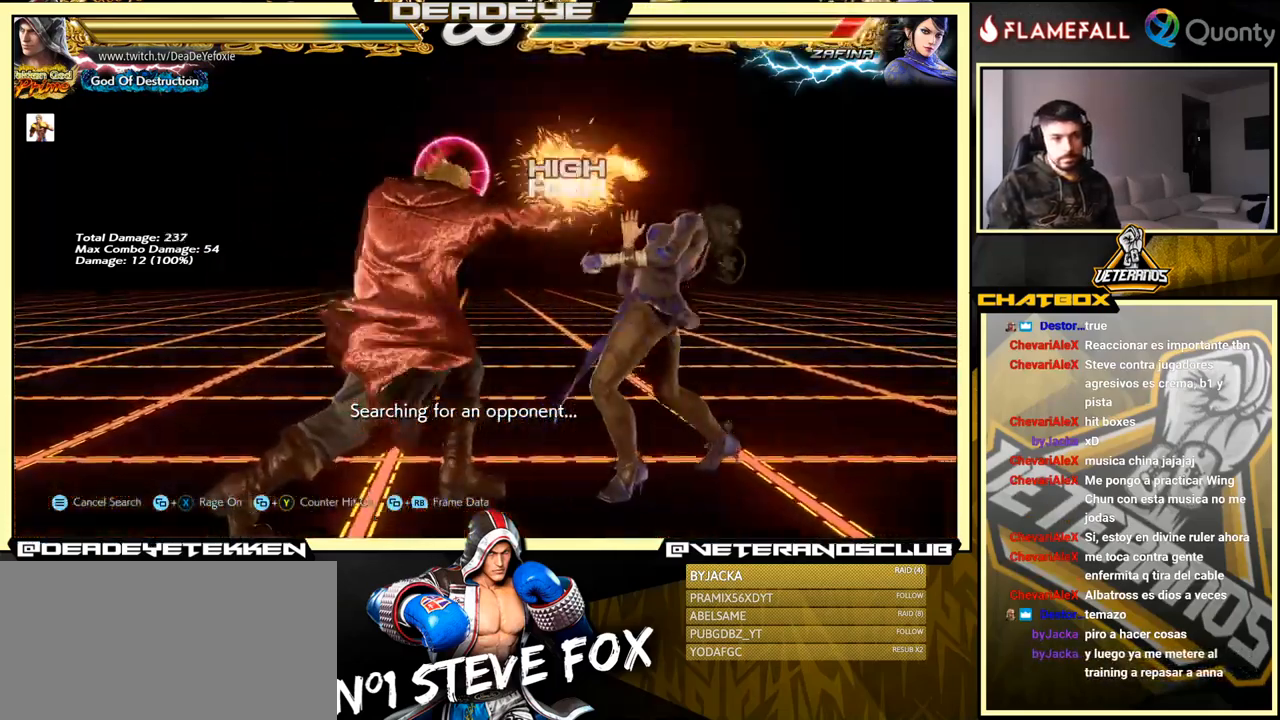
{"buttons": ["SQUARE"], "left_stick": "center", "events": [[50, "TRIANGLE", "up"], [200, "TRIANGLE", "down"], [350, "SQUARE", "down"], [416, "TRIANGLE", "up"]]}